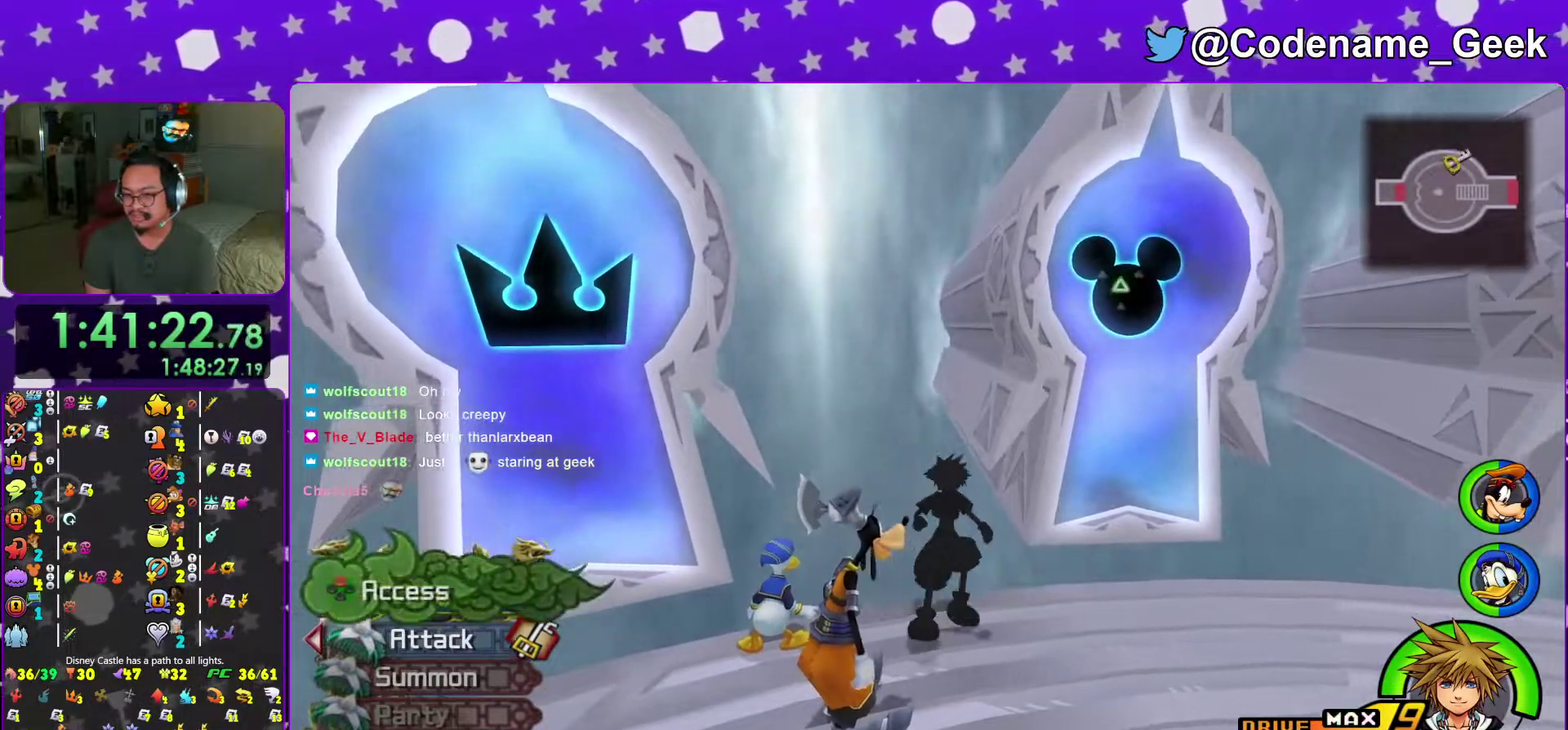
Gameplay with a controller (Nintendo layout); each line is a JSON object with the inputs held at the frame after it (dt_ms = milliseconds from this image to that frame). "events" lists button and stick changes between this image and that frame as [ms after this image, input, new state], when the widget could be followed in between. This overlay highlights the sticks when they move; stick clicks (L3 R3) are not distinguishable. Not read: L3 R3 SELECT START.
{"dt_ms": 300, "buttons": ["X"], "left_stick": "center", "right_stick": "center", "events": [[116, "X", "down"], [166, "X", "up"], [166, "left_stick", "center"], [250, "X", "down"]]}
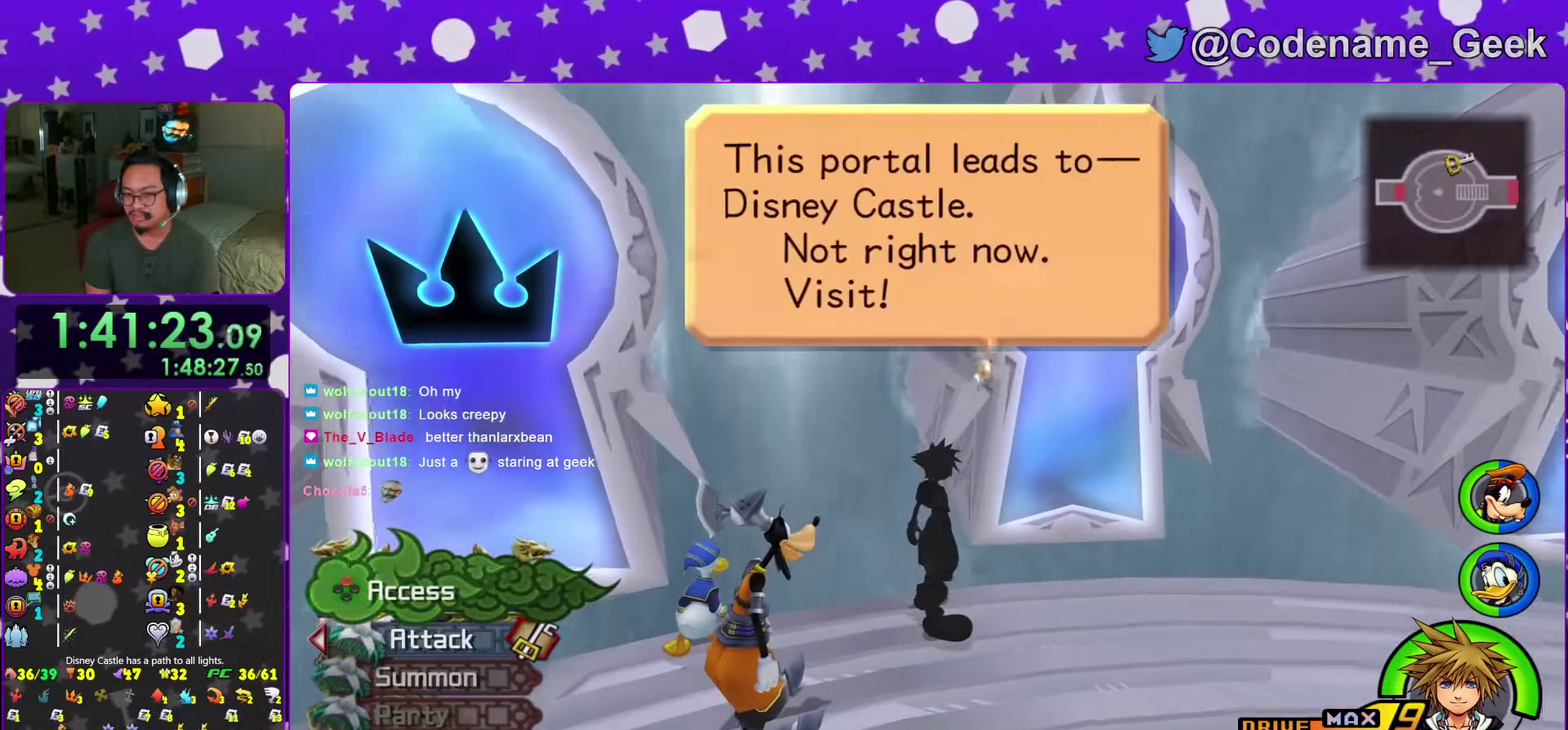
{"dt_ms": 701, "buttons": [], "left_stick": "center", "right_stick": "center", "events": [[17, "X", "up"], [100, "right_stick", "down-right"], [183, "A", "down"], [267, "A", "up"], [333, "A", "down"], [450, "A", "up"], [517, "A", "down"], [550, "right_stick", "center"], [650, "A", "up"]]}
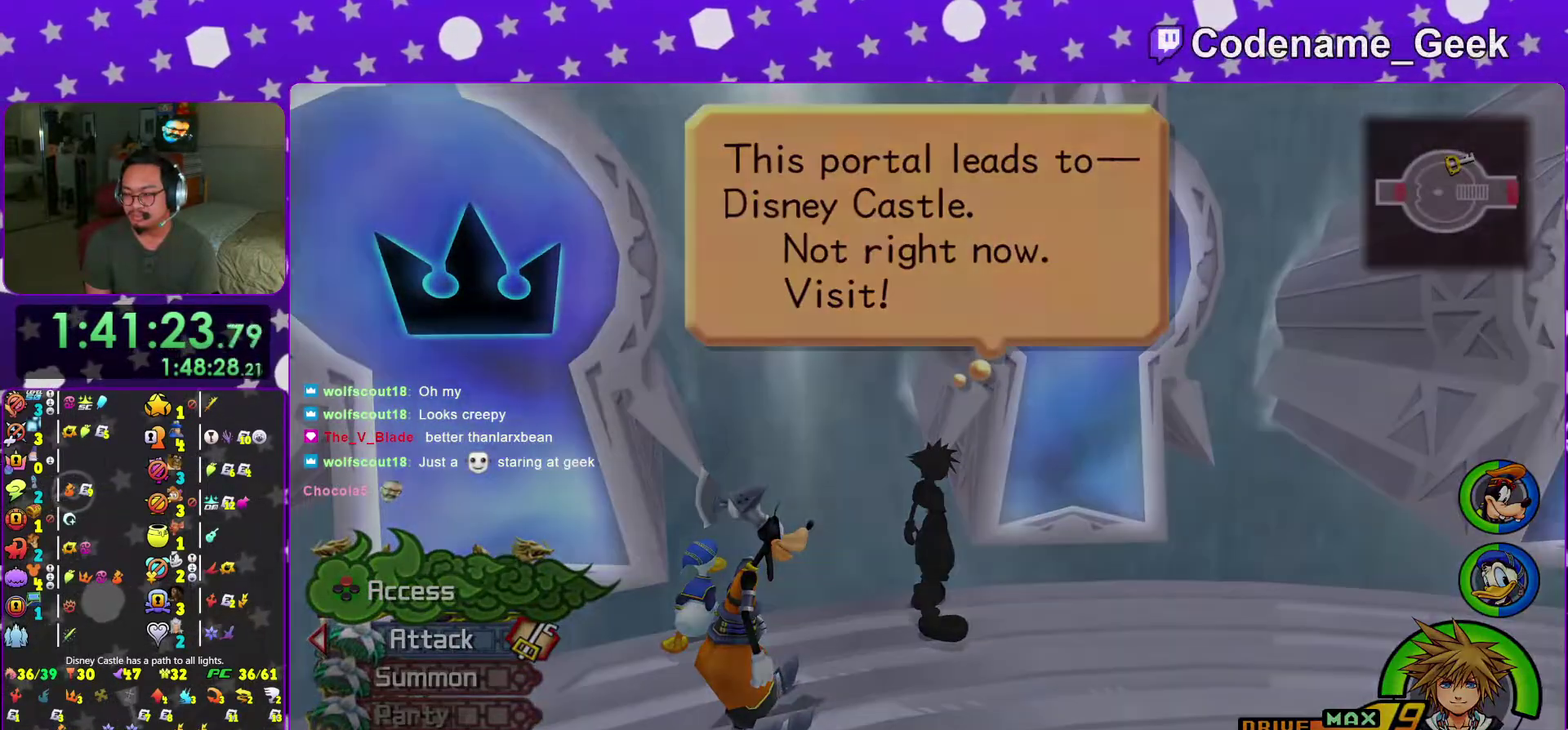
{"dt_ms": 300, "buttons": [], "left_stick": "center", "right_stick": "center", "events": []}
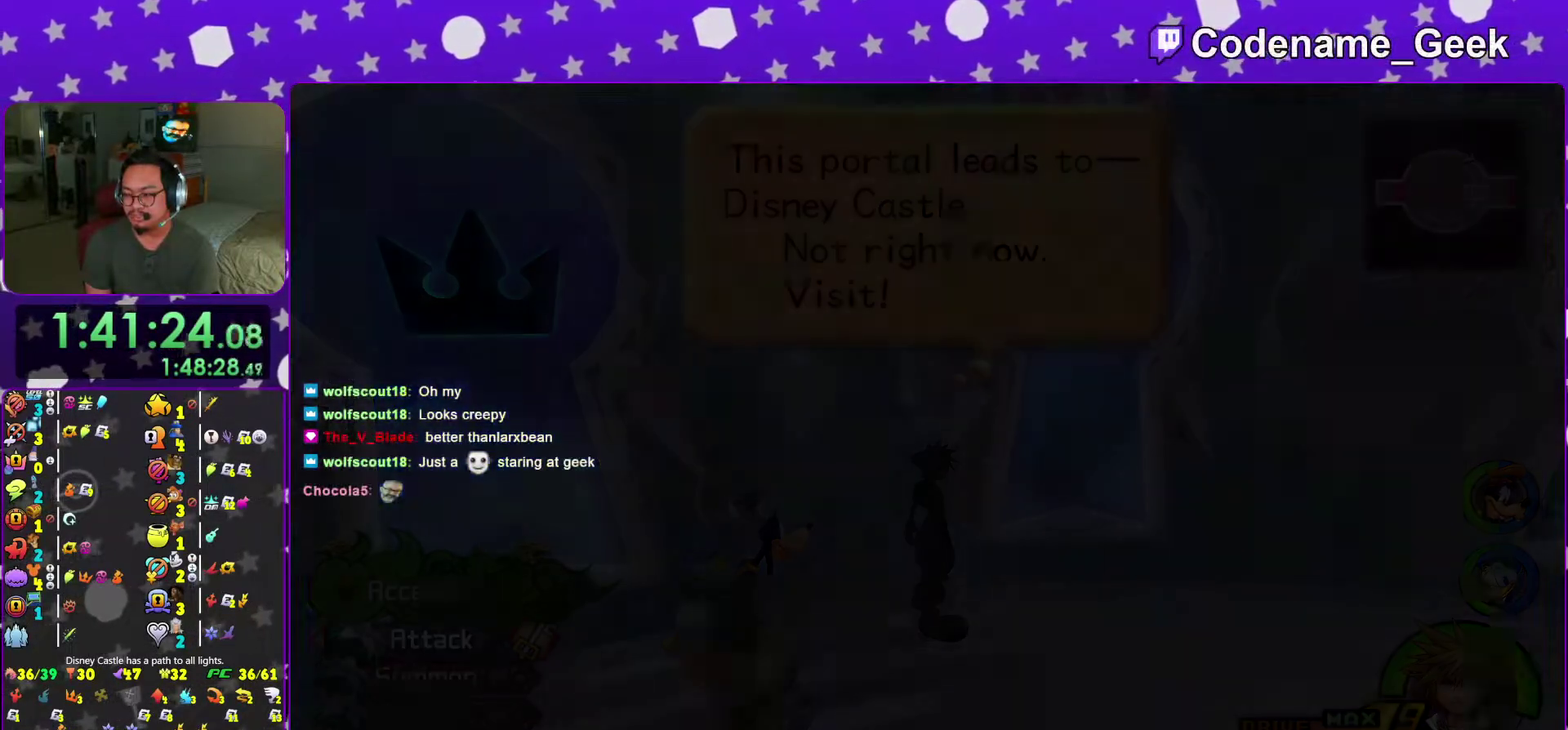
{"dt_ms": 701, "buttons": [], "left_stick": "center", "right_stick": "center", "events": []}
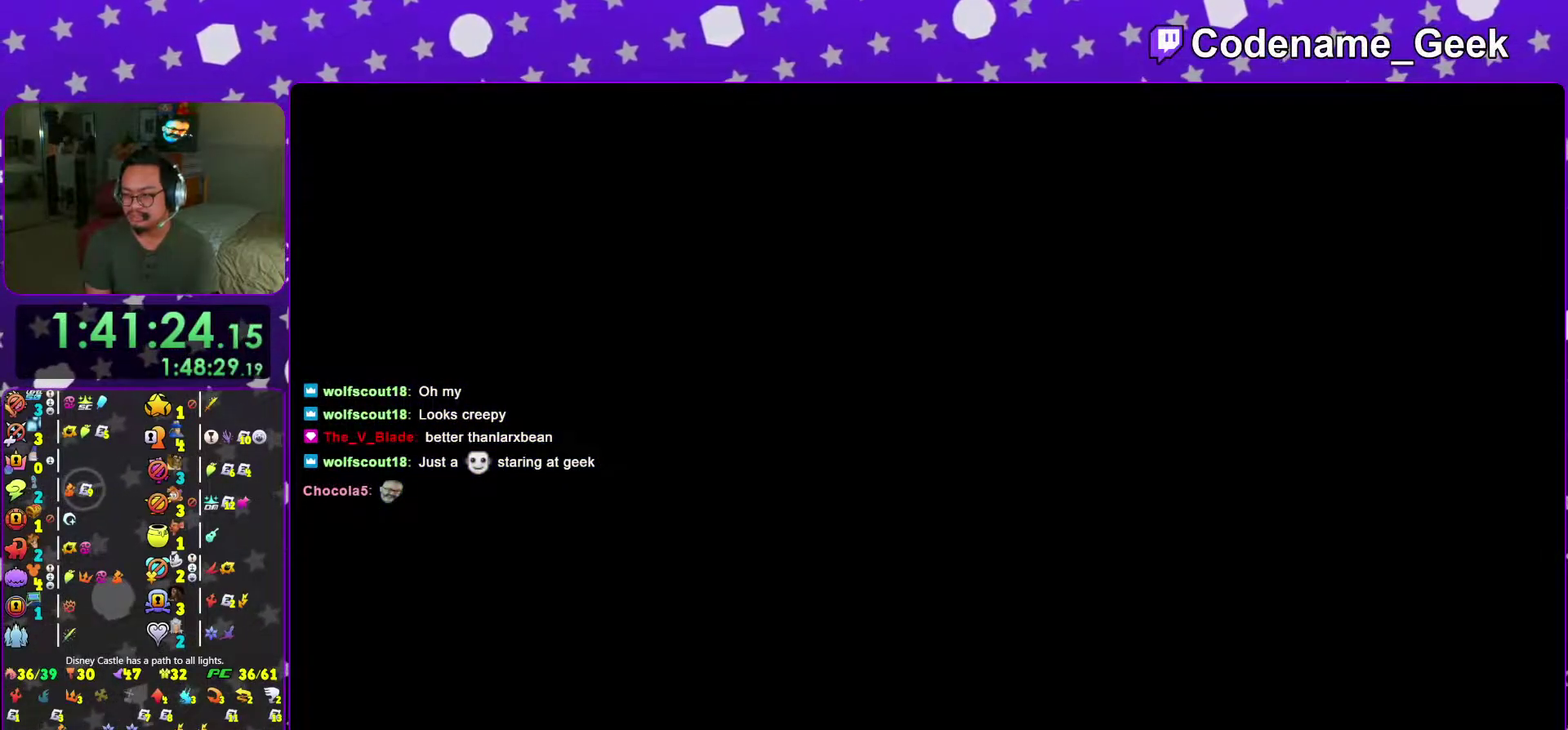
{"dt_ms": 300, "buttons": [], "left_stick": "center", "right_stick": "center", "events": []}
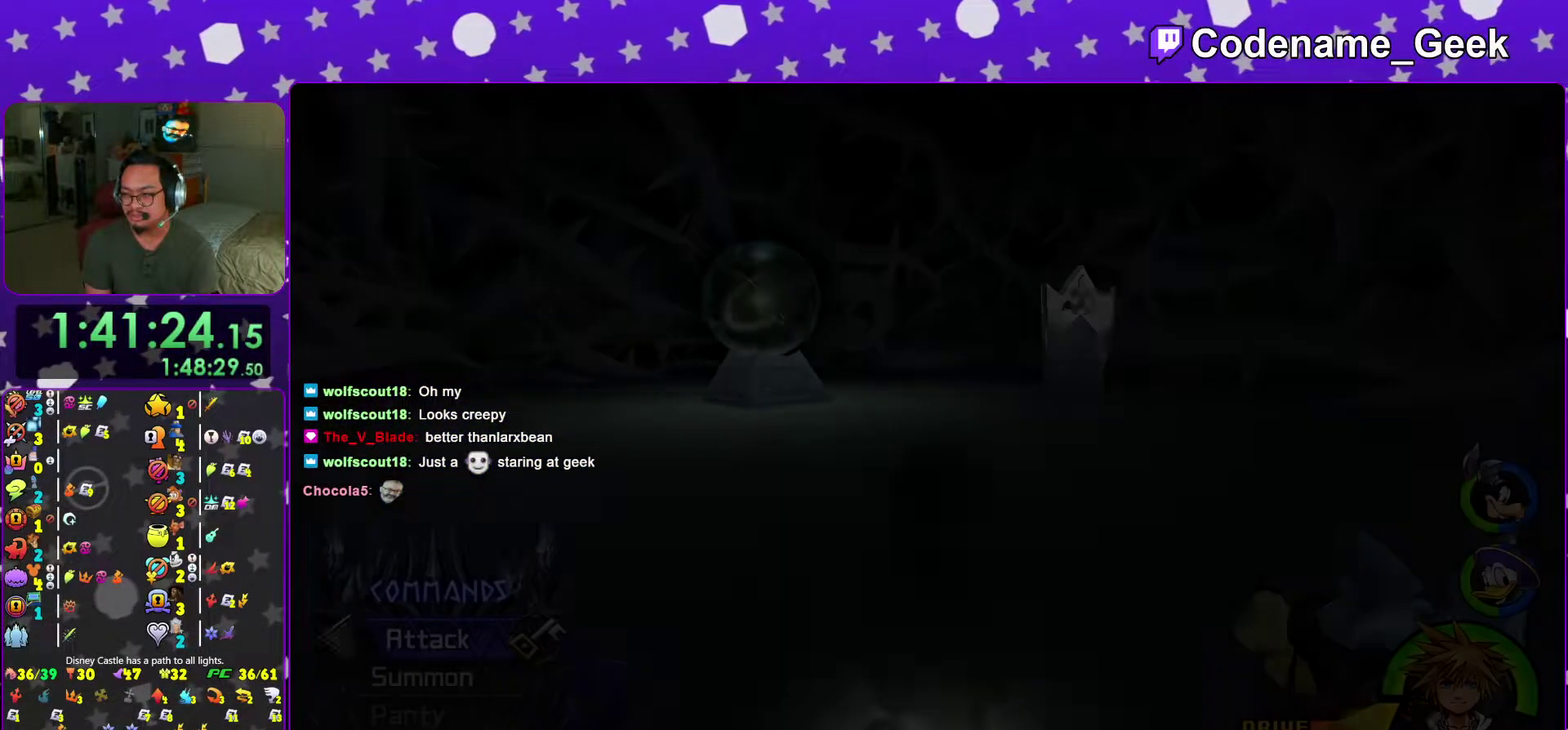
{"dt_ms": 500, "buttons": ["Y"], "left_stick": "up-right", "right_stick": "center", "events": [[67, "left_stick", "up-right"], [117, "B", "down"], [250, "B", "up"], [317, "B", "down"], [400, "B", "up"], [434, "Y", "down"]]}
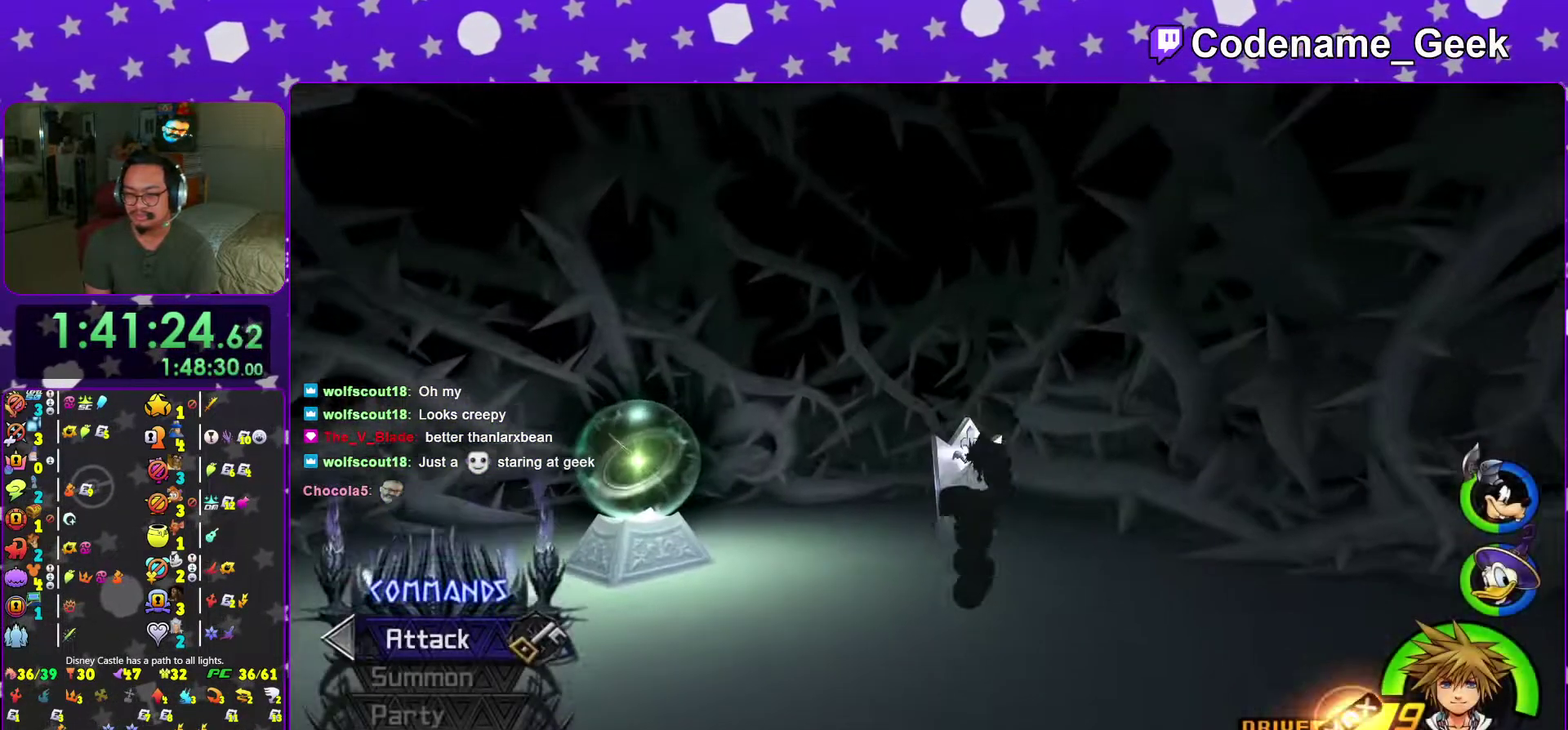
{"dt_ms": 401, "buttons": ["Y"], "left_stick": "up", "right_stick": "right", "events": [[34, "left_stick", "up"], [67, "right_stick", "right"], [134, "right_stick", "center"], [351, "right_stick", "right"]]}
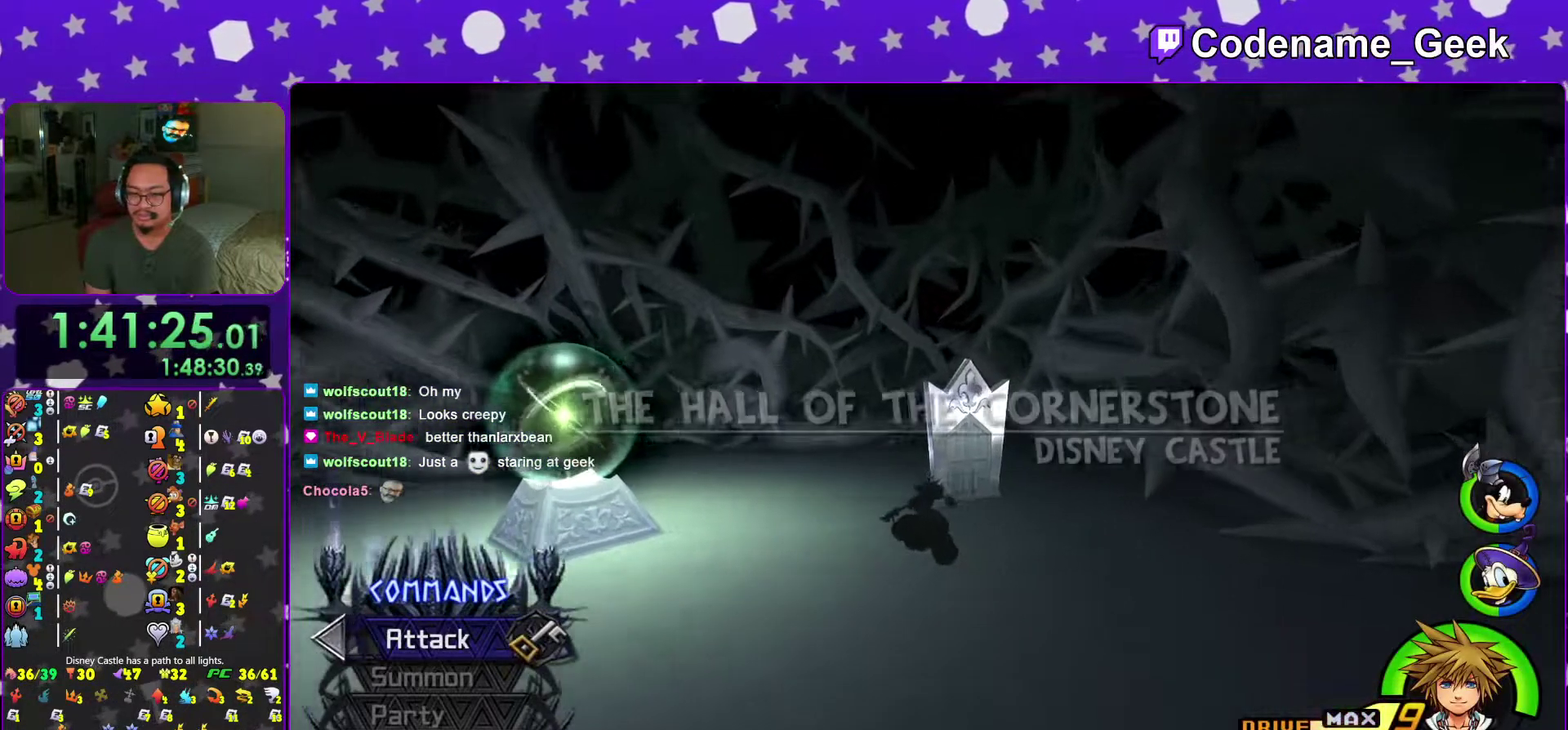
{"dt_ms": 600, "buttons": [], "left_stick": "up", "right_stick": "center", "events": [[50, "right_stick", "center"], [450, "Y", "up"]]}
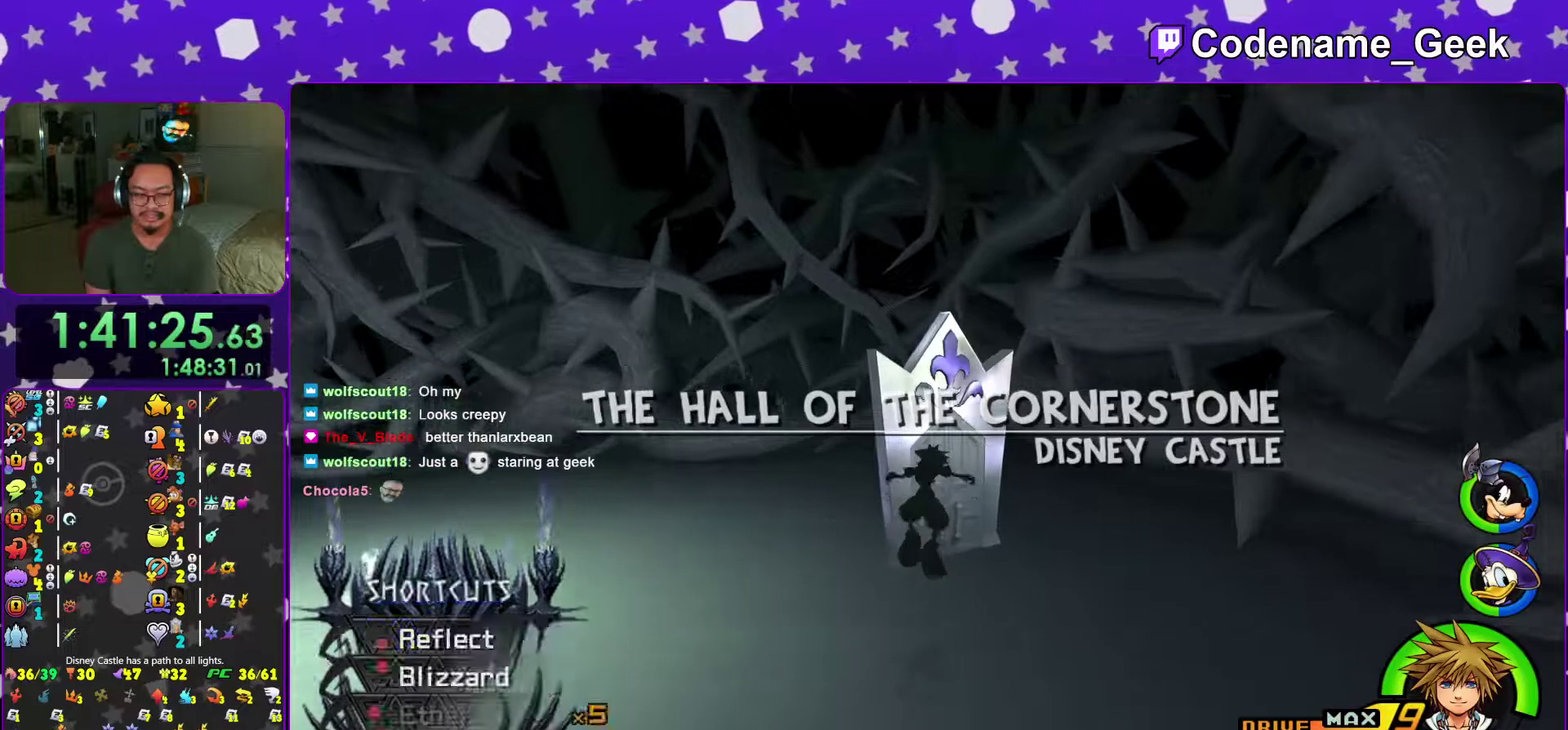
{"dt_ms": 401, "buttons": [], "left_stick": "up", "right_stick": "center", "events": [[117, "right_stick", "down"], [201, "right_stick", "center"], [301, "right_stick", "down"], [401, "right_stick", "center"]]}
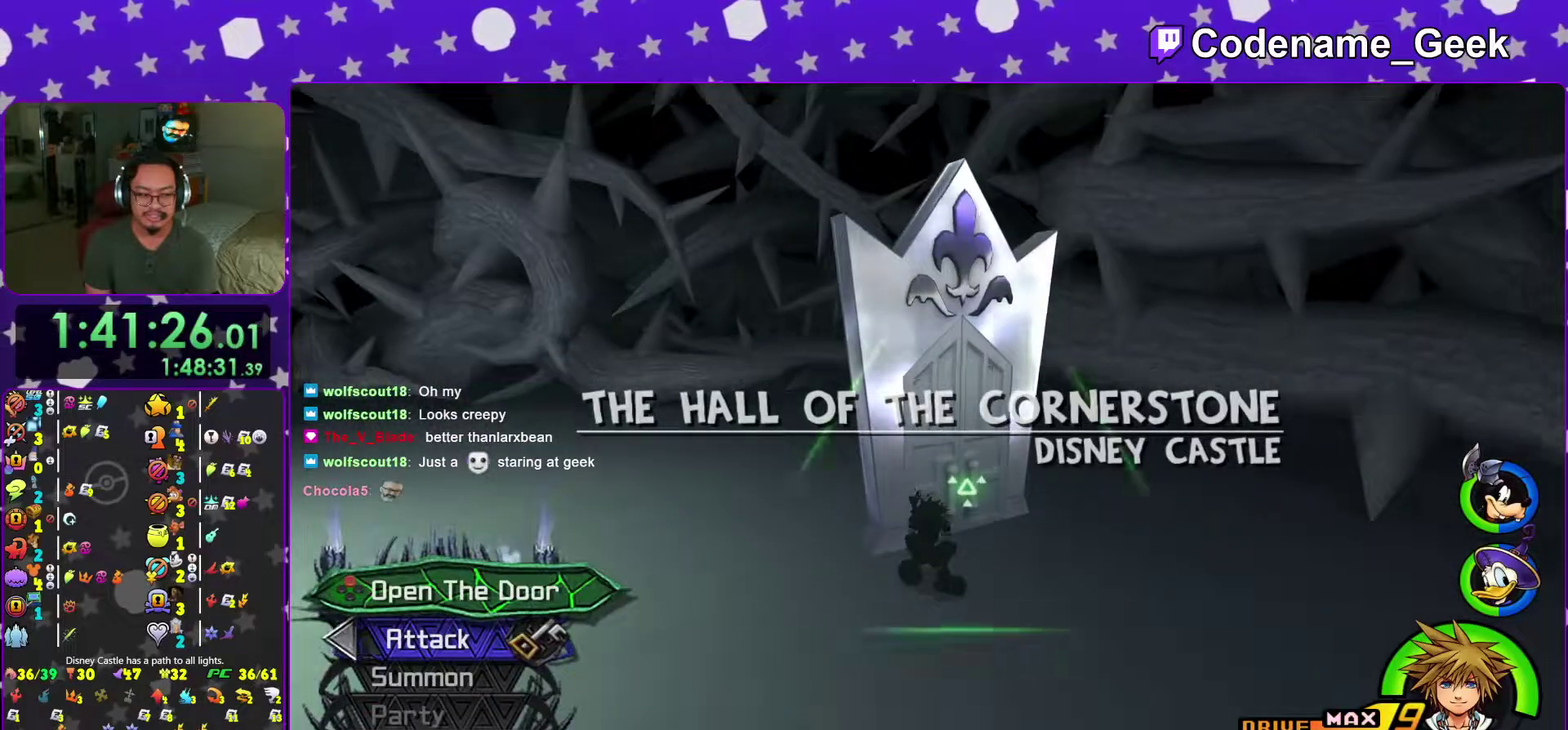
{"dt_ms": 600, "buttons": ["X"], "left_stick": "center", "right_stick": "center", "events": [[133, "X", "down"], [250, "X", "up"], [333, "X", "down"], [400, "left_stick", "center"], [467, "X", "up"], [534, "X", "down"]]}
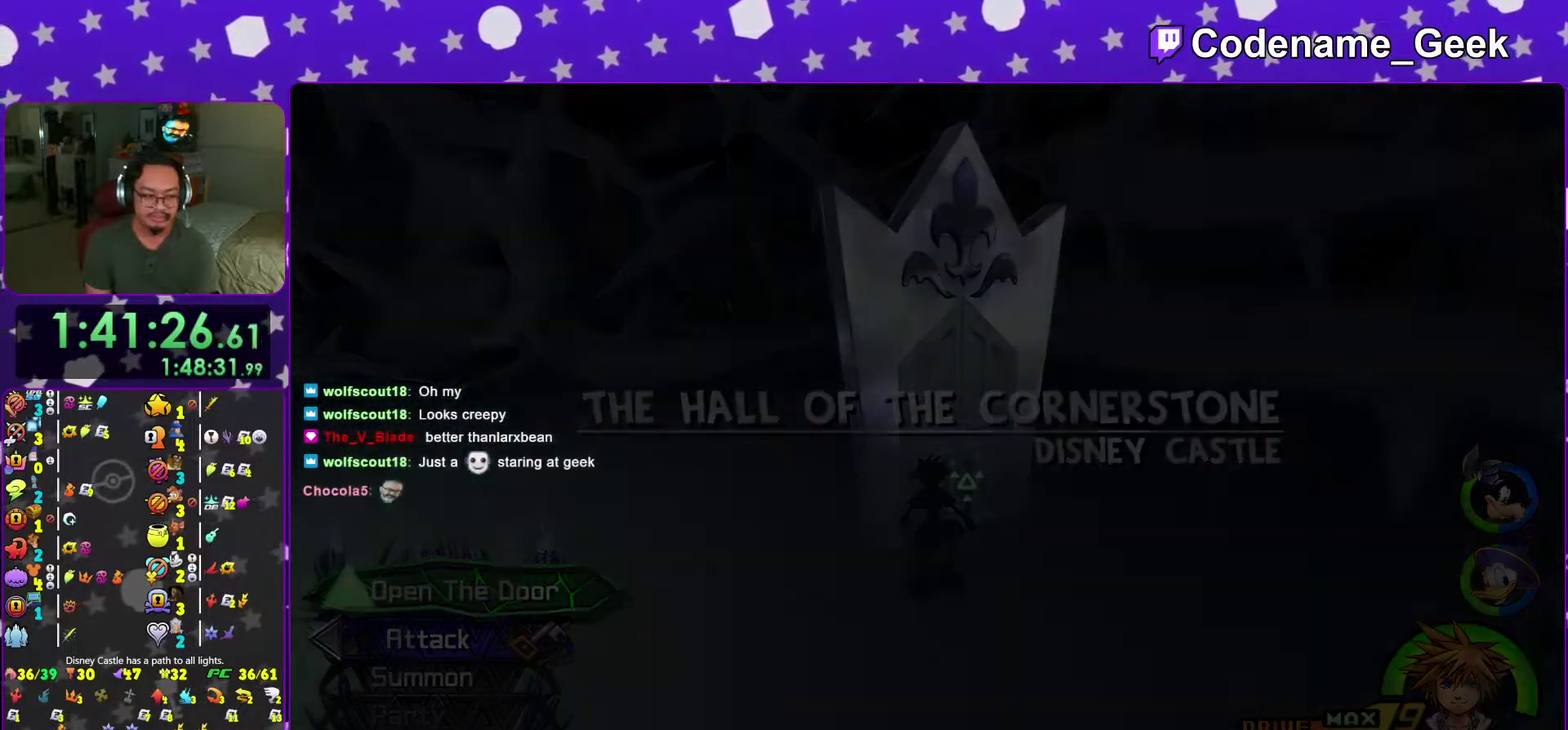
{"dt_ms": 401, "buttons": ["X"], "left_stick": "center", "right_stick": "center"}
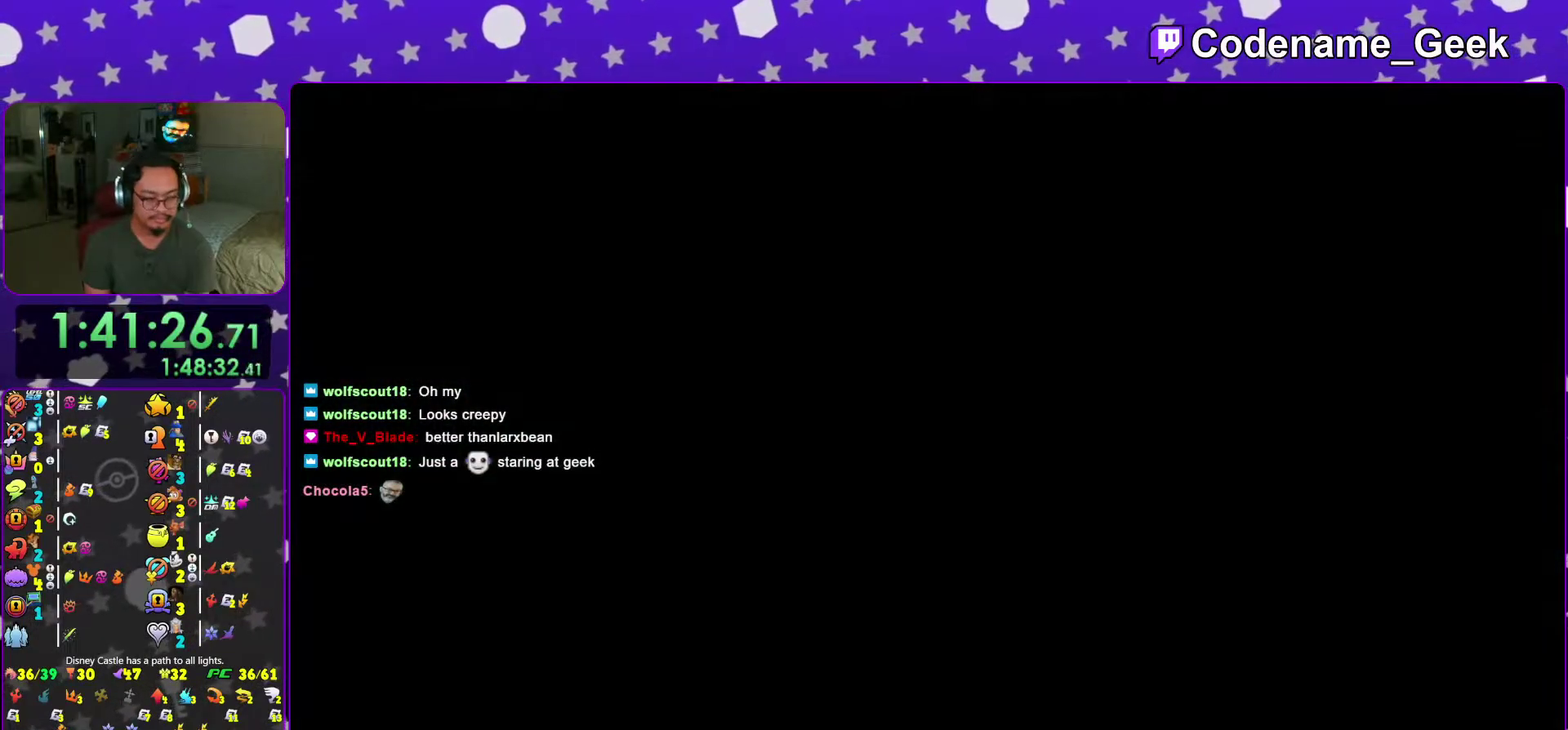
{"dt_ms": 600, "buttons": [], "left_stick": "up", "right_stick": "center"}
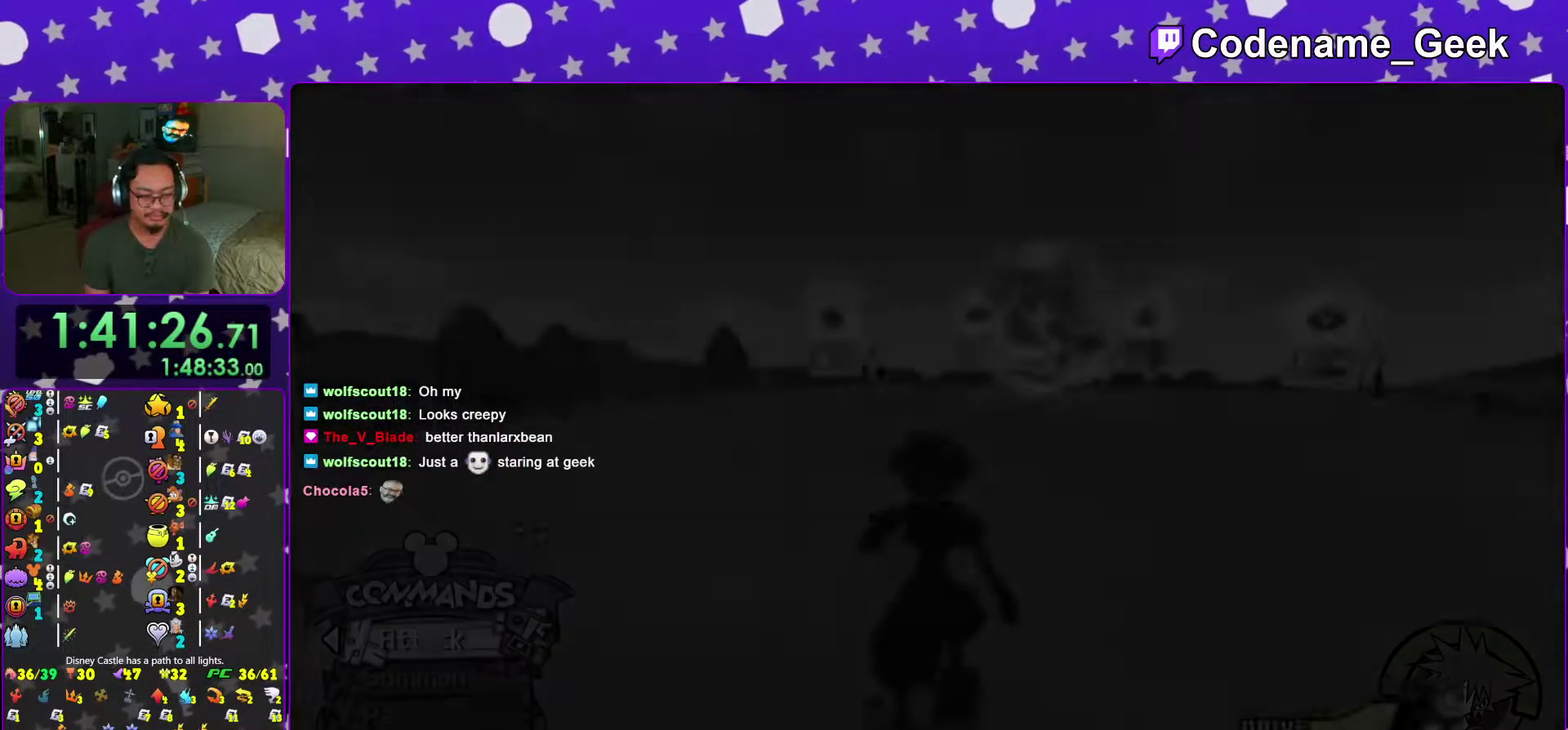
{"dt_ms": 301, "buttons": ["B"], "left_stick": "up", "right_stick": "center", "events": [[117, "B", "down"], [217, "B", "up"], [301, "B", "down"]]}
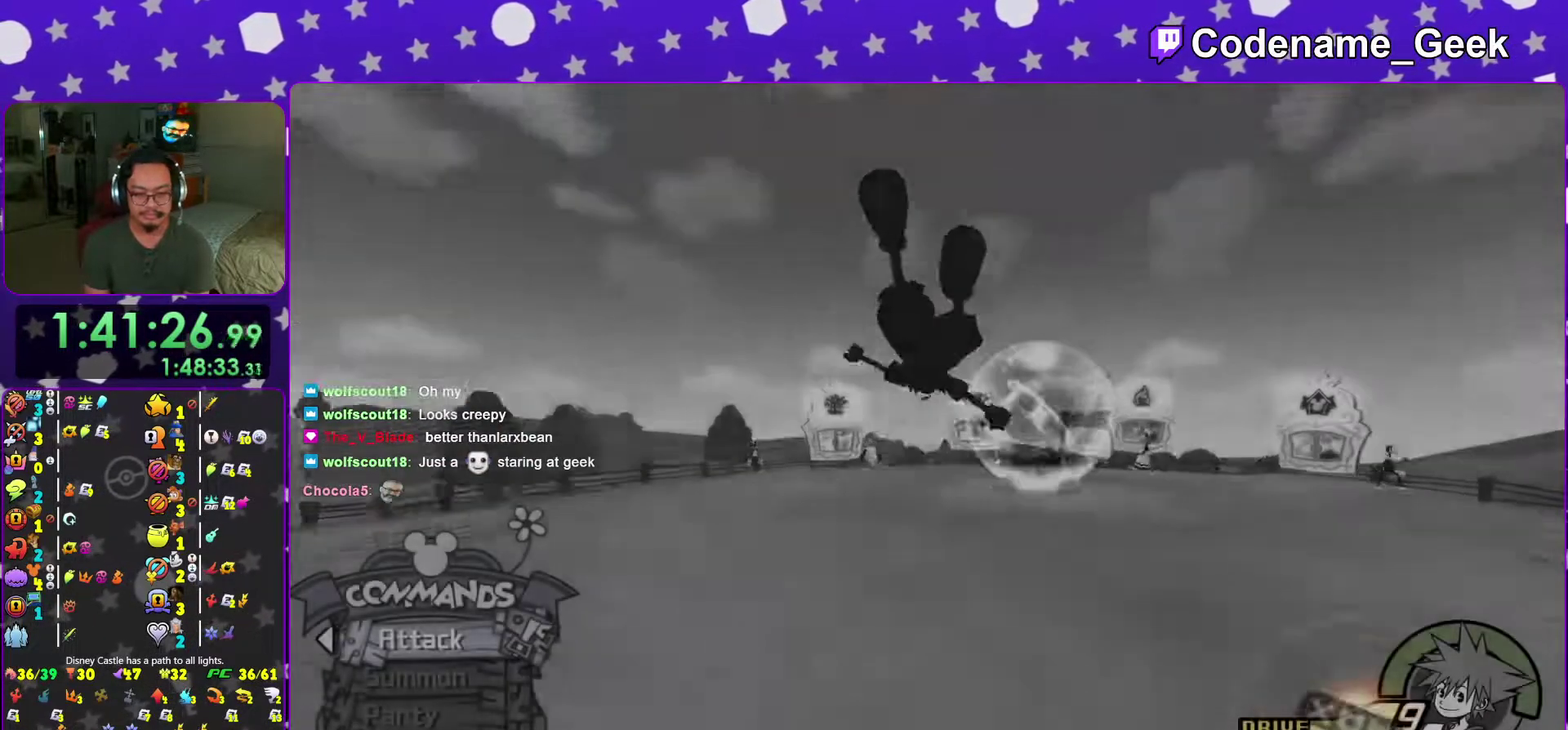
{"dt_ms": 700, "buttons": ["Y"], "left_stick": "up", "right_stick": "center", "events": [[100, "B", "up"], [200, "Y", "down"], [350, "right_stick", "left"], [433, "right_stick", "center"]]}
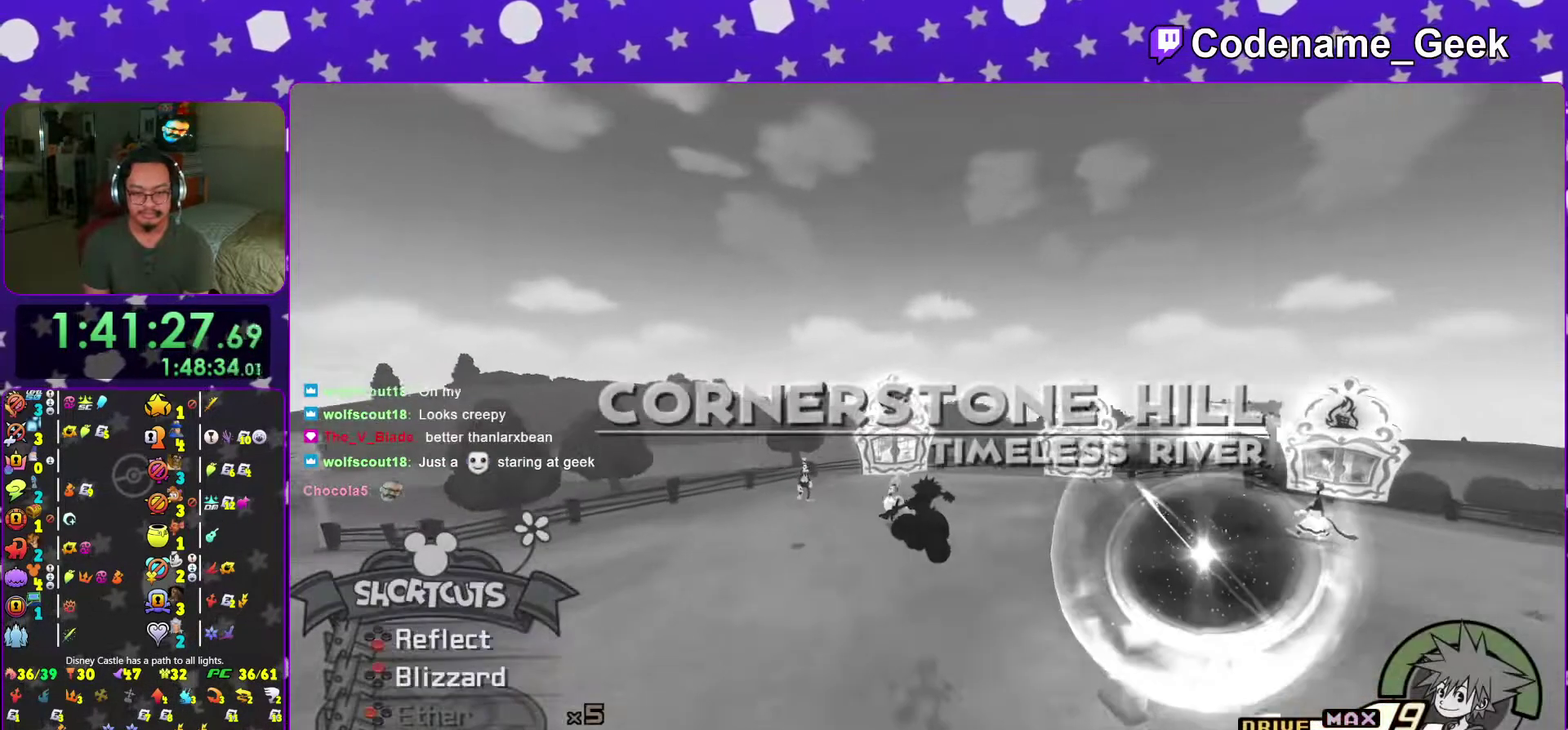
{"dt_ms": 301, "buttons": ["Y"], "left_stick": "up", "right_stick": "center", "events": []}
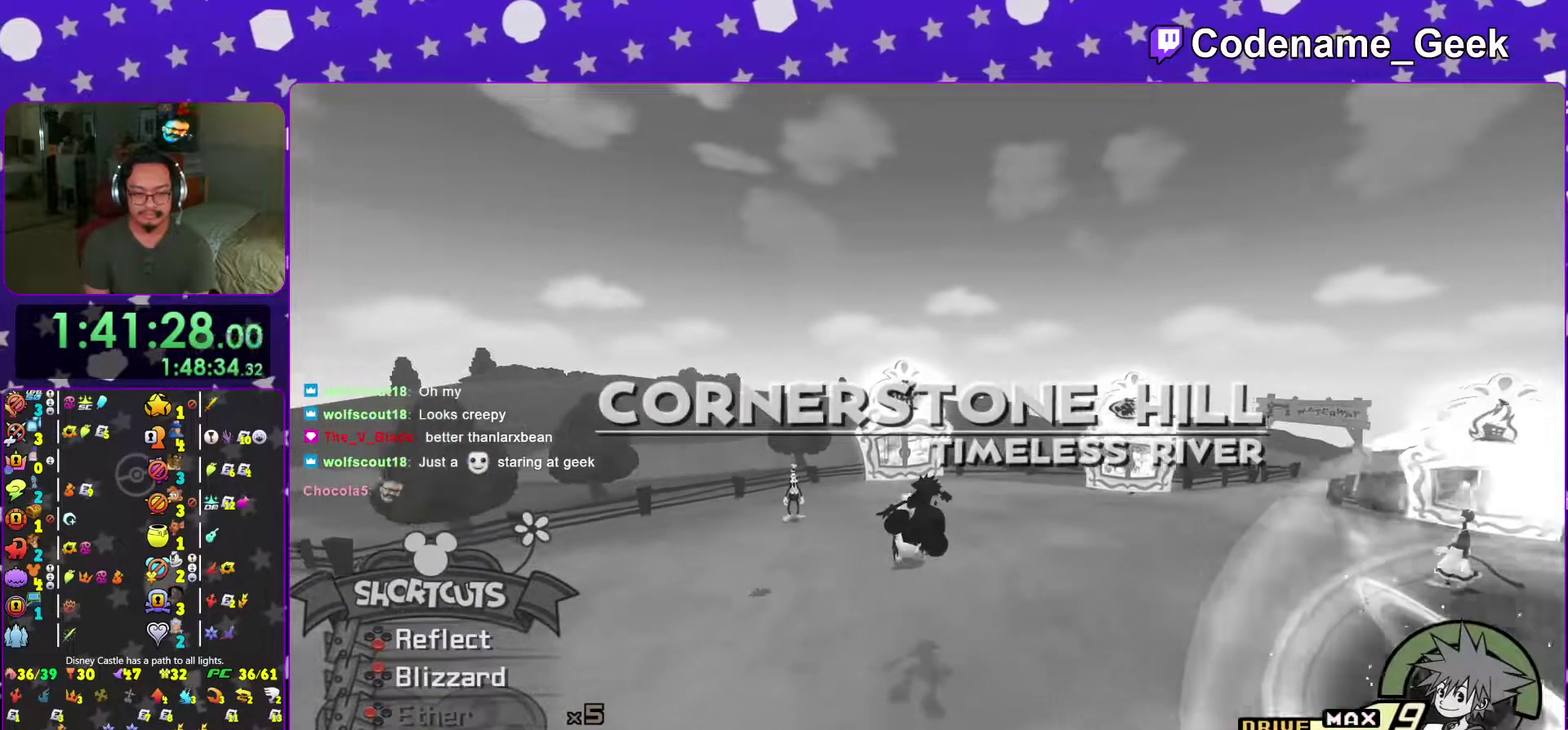
{"dt_ms": 700, "buttons": ["Y"], "left_stick": "up", "right_stick": "center", "events": [[66, "right_stick", "left"], [166, "right_stick", "center"]]}
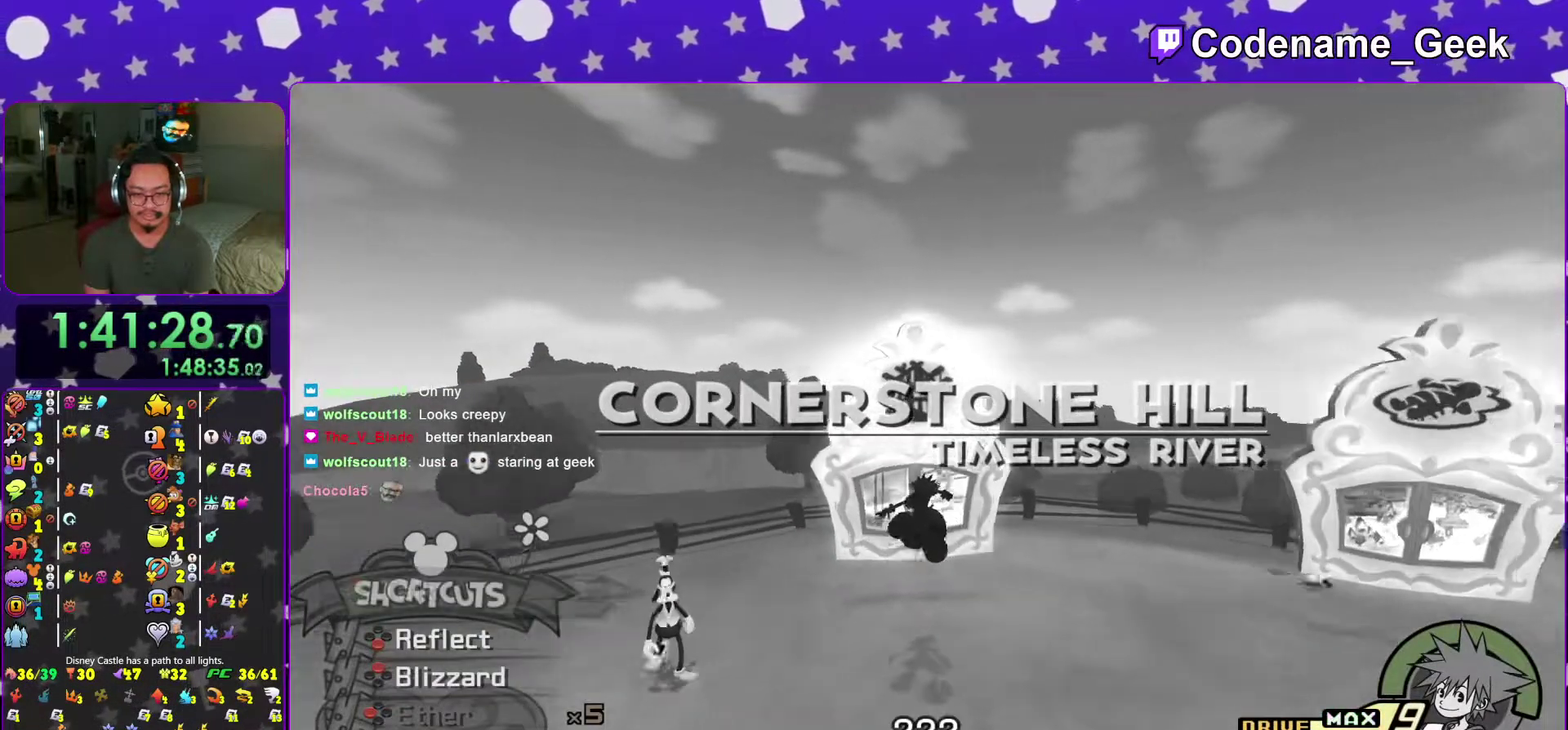
{"dt_ms": 301, "buttons": ["Y"], "left_stick": "up-left", "right_stick": "center", "events": [[184, "left_stick", "up-left"]]}
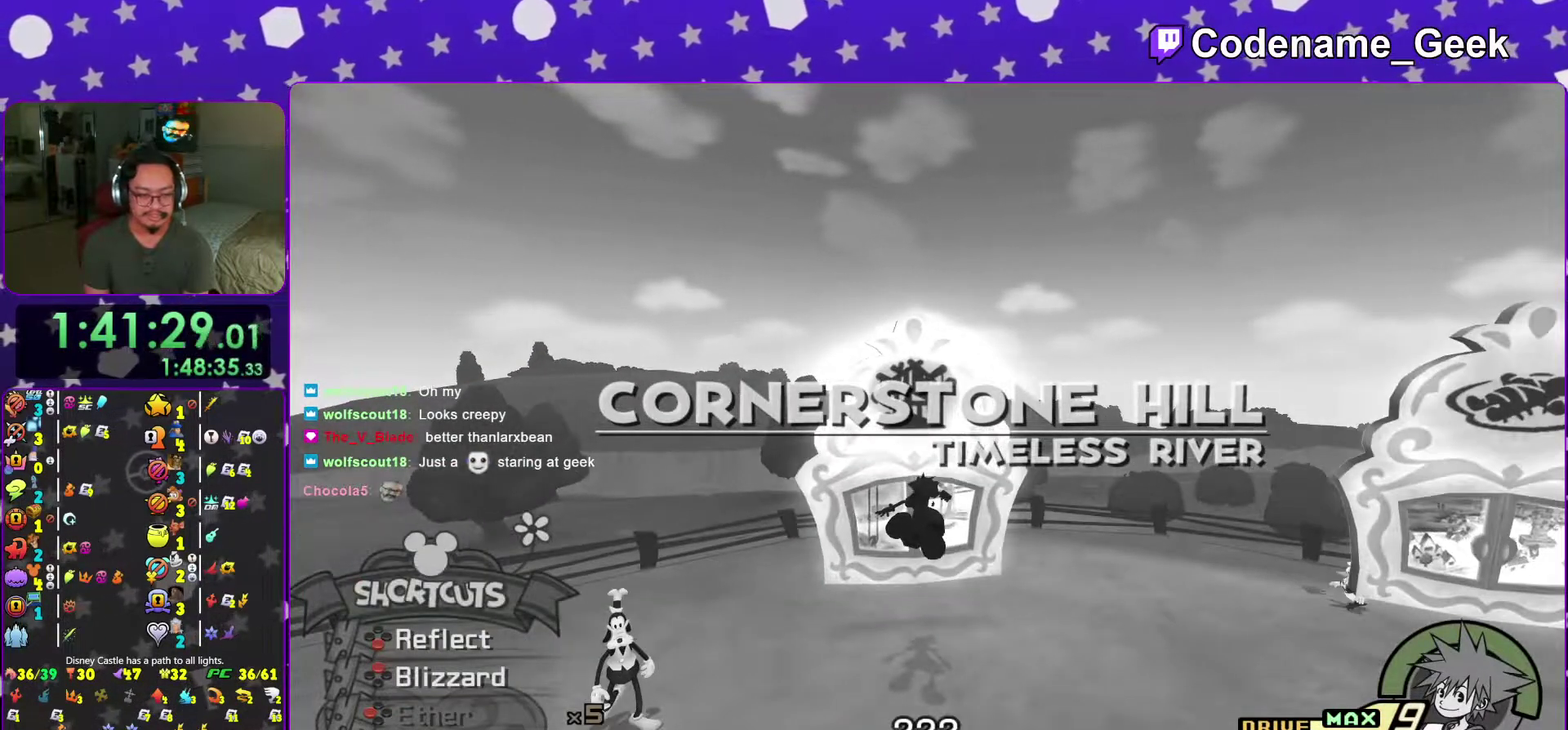
{"dt_ms": 700, "buttons": ["B"], "left_stick": "center", "right_stick": "center", "events": [[33, "Y", "up"], [83, "left_stick", "up"], [166, "B", "down"], [250, "B", "up"], [267, "left_stick", "center"], [333, "B", "down"], [433, "B", "up"], [550, "B", "down"], [617, "B", "up"], [700, "B", "down"]]}
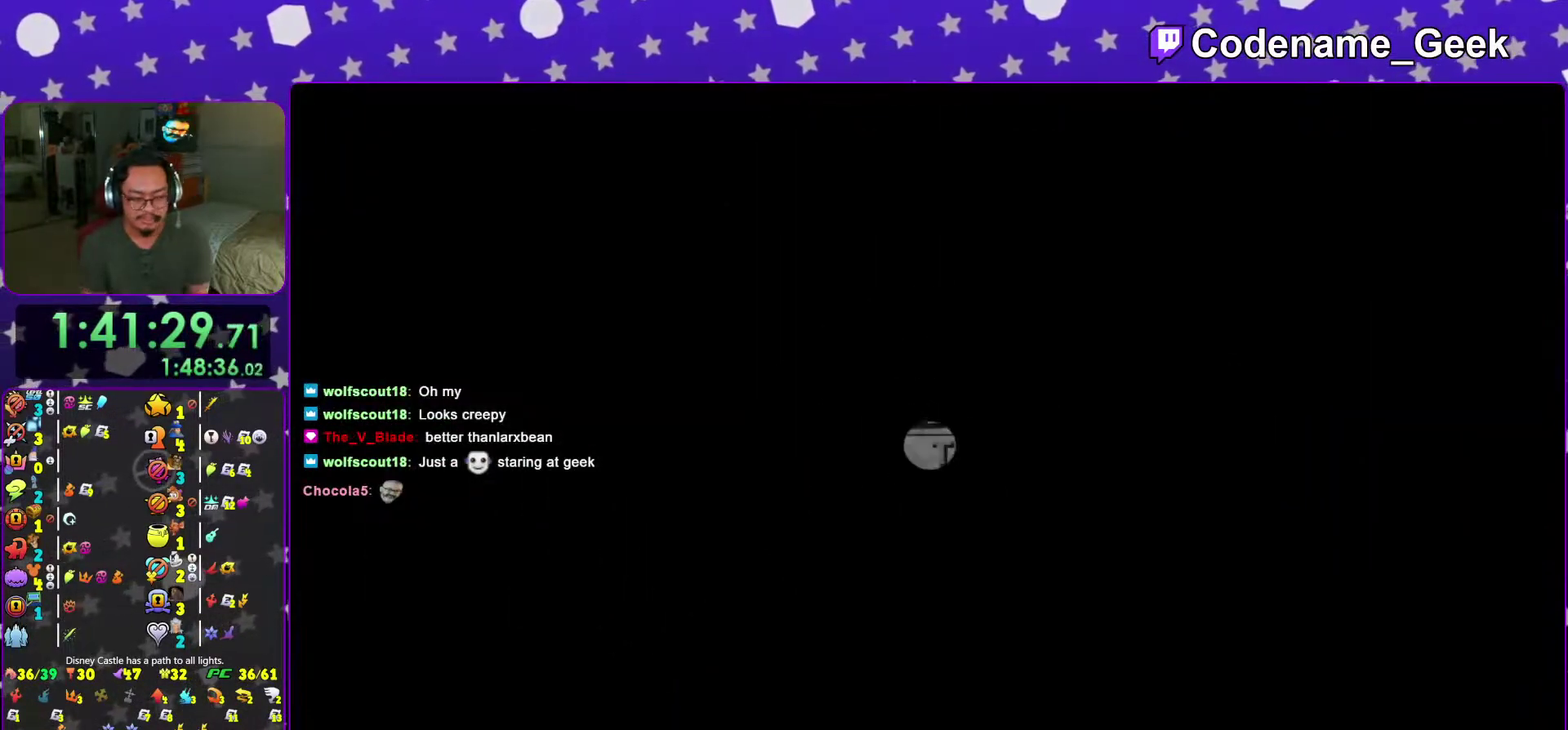
{"dt_ms": 301, "buttons": ["B"], "left_stick": "center", "right_stick": "center", "events": [[84, "B", "up"], [201, "B", "down"]]}
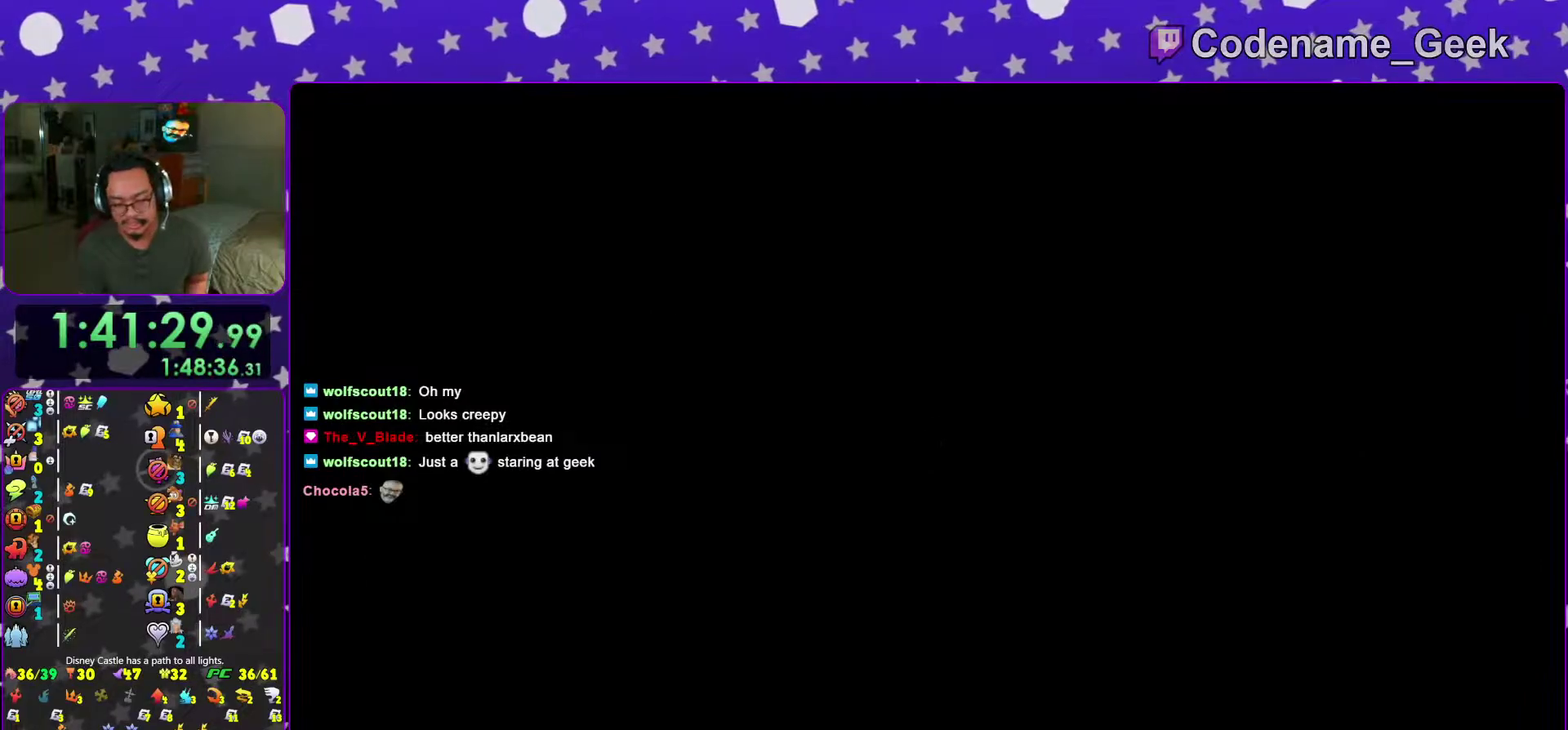
{"dt_ms": 700, "buttons": ["B"], "left_stick": "center", "right_stick": "center", "events": [[33, "B", "up"], [100, "B", "down"], [200, "B", "up"], [300, "B", "down"], [383, "B", "up"], [500, "B", "down"], [584, "B", "up"], [667, "B", "down"]]}
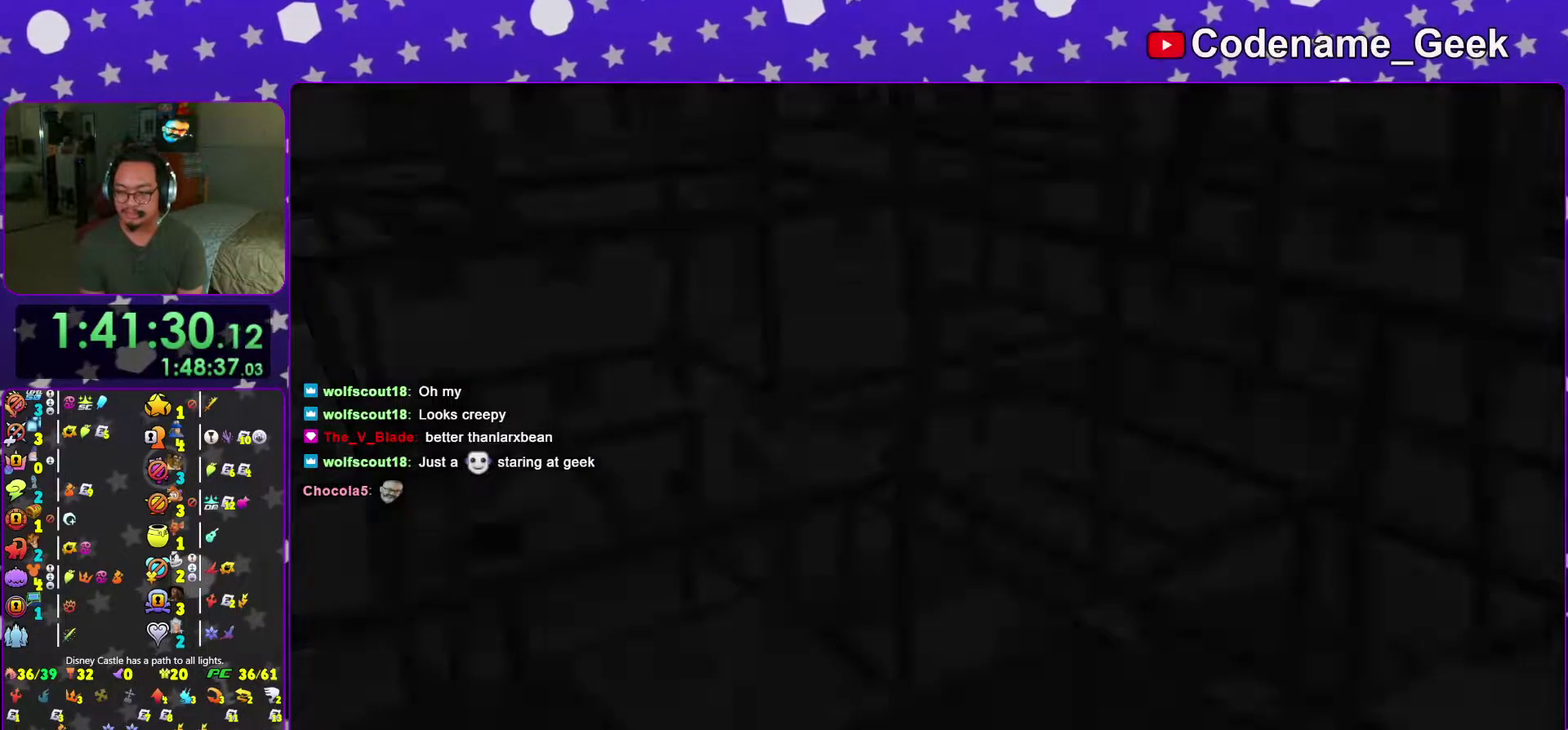
{"dt_ms": 301, "buttons": ["B"], "left_stick": "center", "right_stick": "center", "events": [[34, "B", "up"], [134, "B", "down"], [184, "B", "up"], [267, "B", "down"]]}
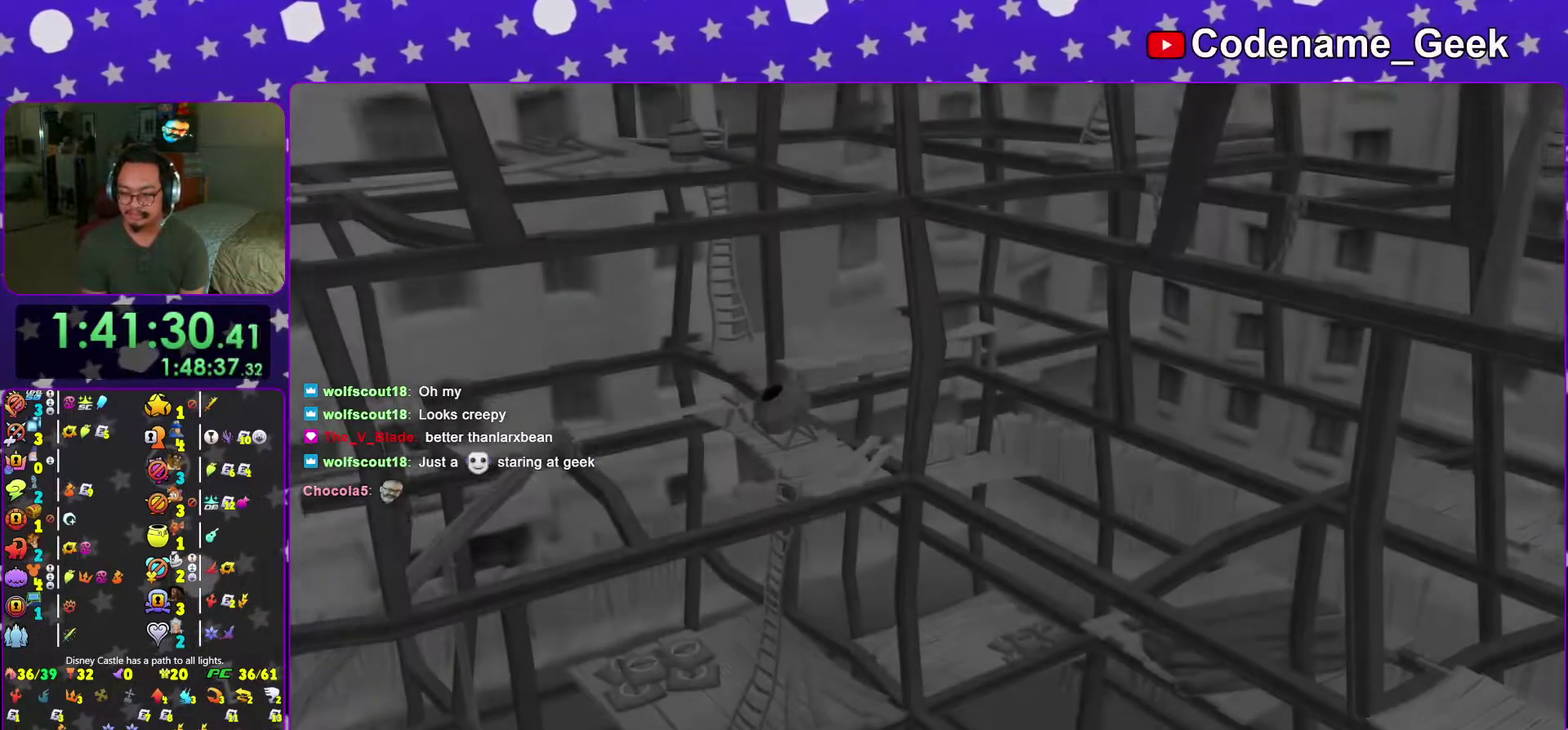
{"dt_ms": 901, "buttons": ["A"], "left_stick": "center", "right_stick": "center"}
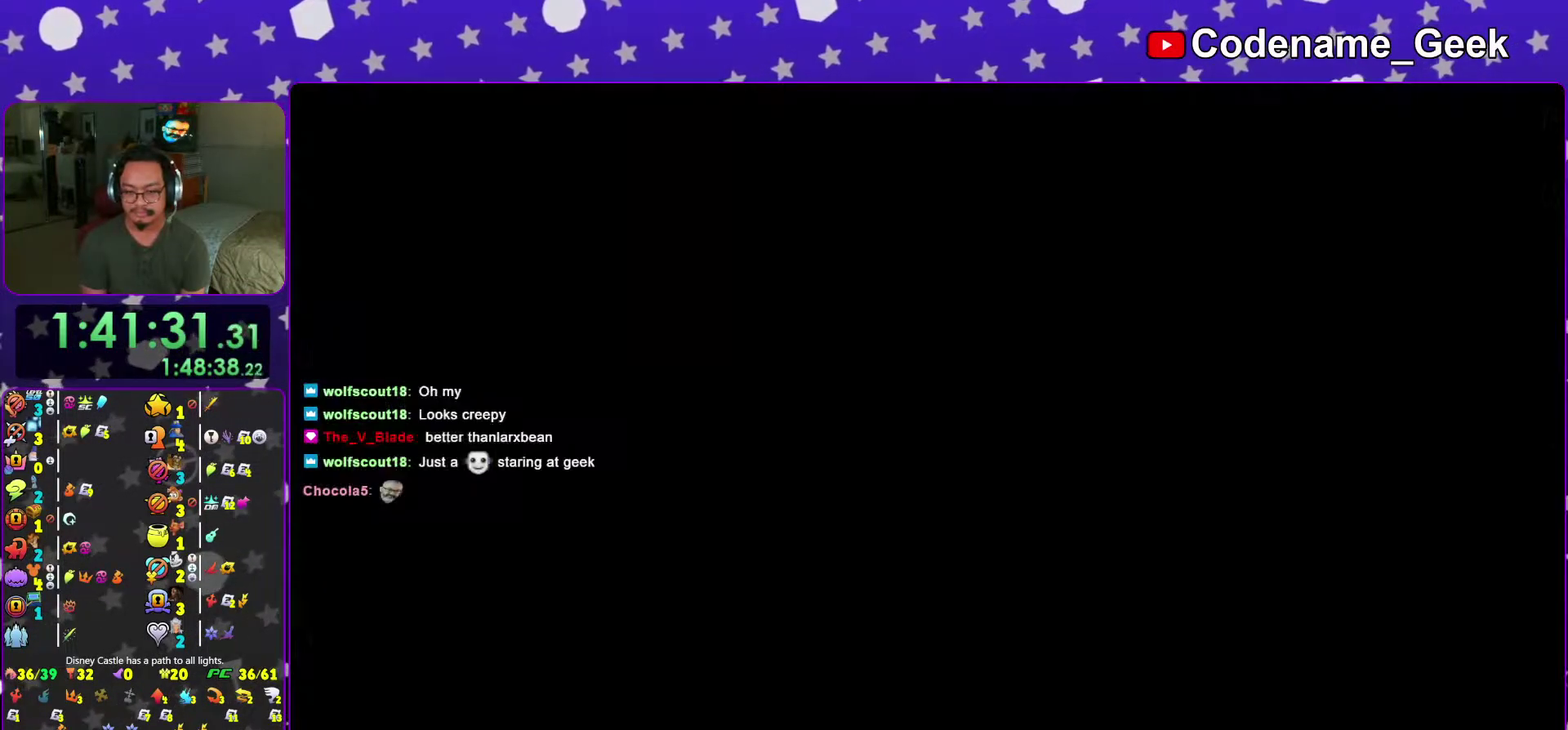
{"dt_ms": 300, "buttons": ["B"], "left_stick": "center", "right_stick": "center"}
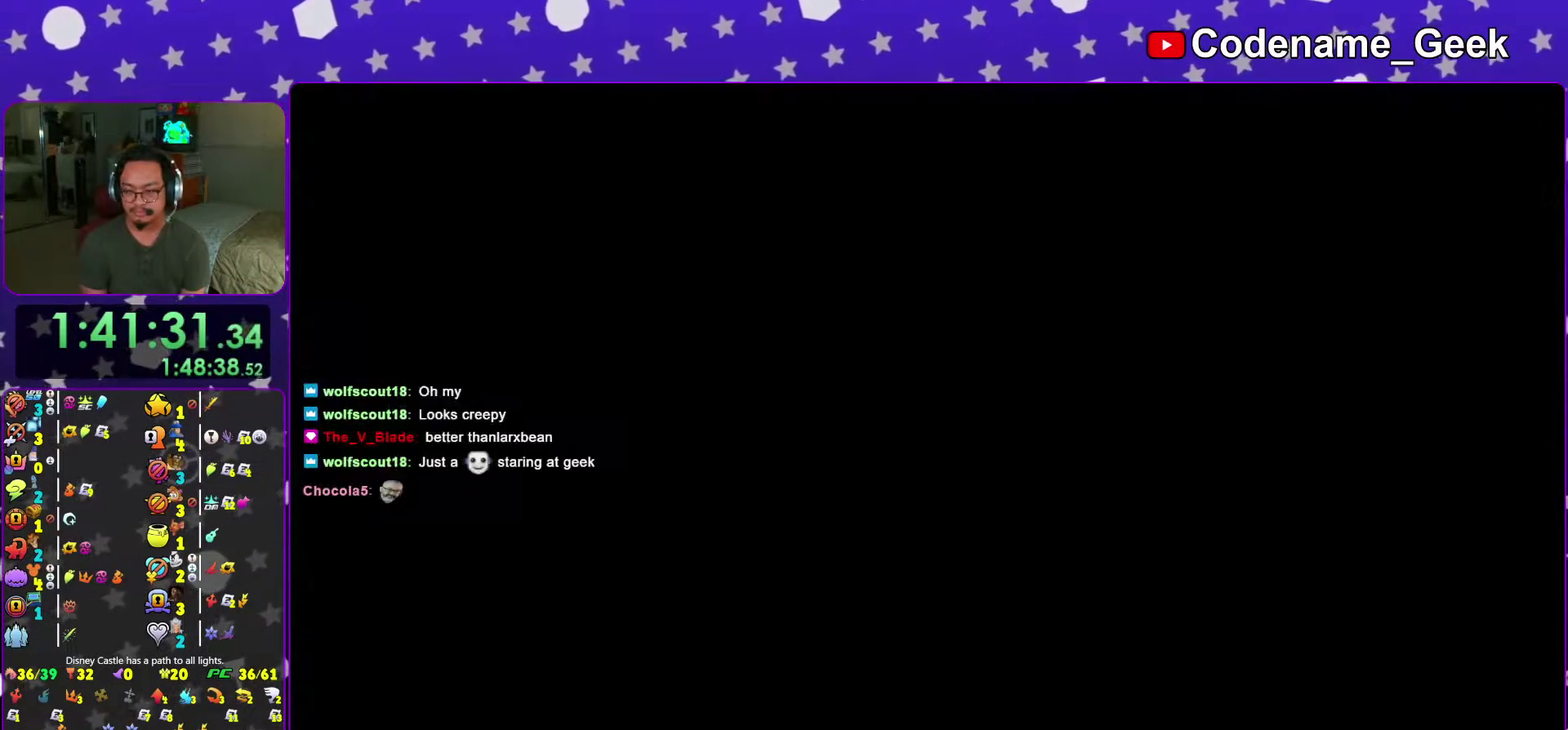
{"dt_ms": 701, "buttons": [], "left_stick": "center", "right_stick": "center"}
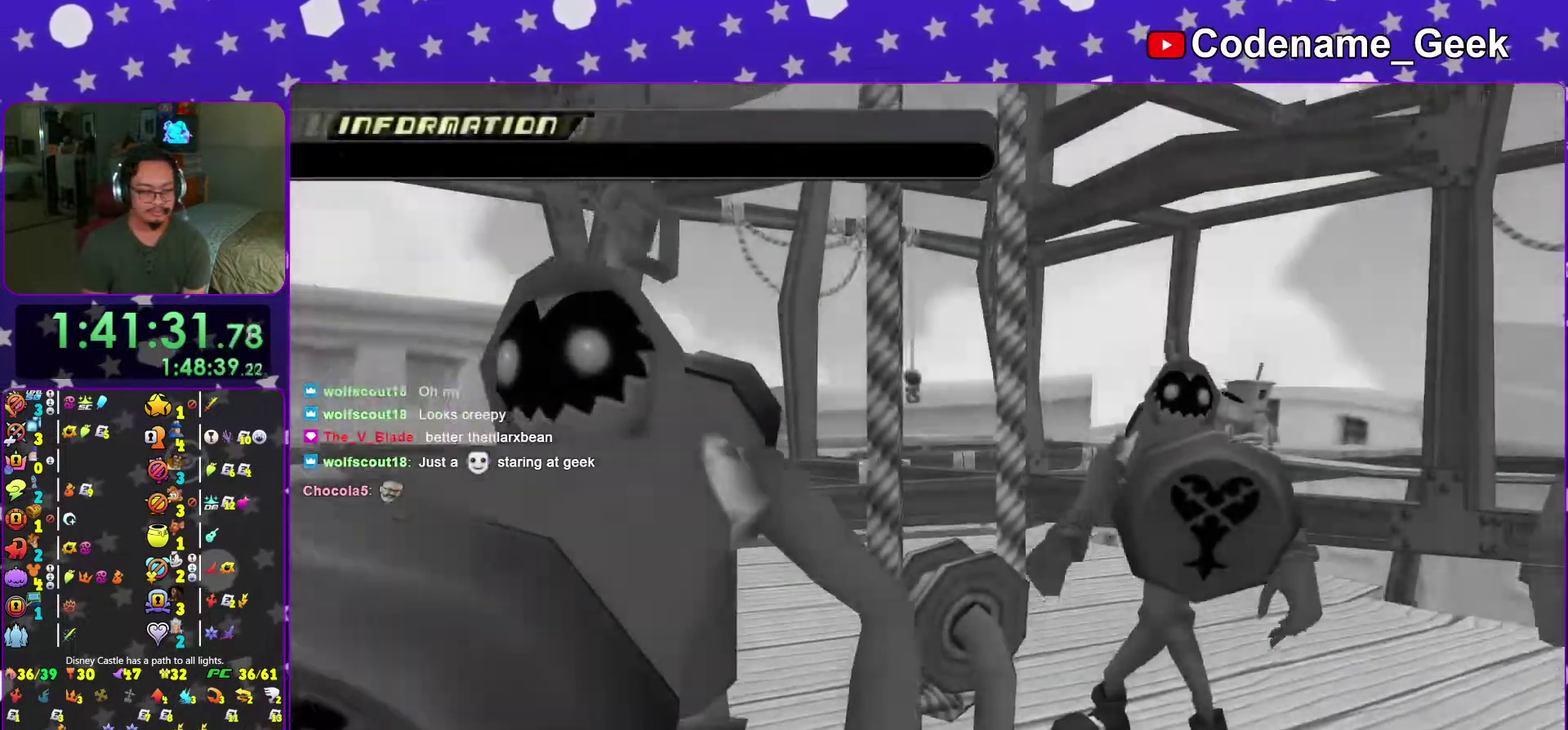
{"dt_ms": 300, "buttons": ["A"], "left_stick": "center", "right_stick": "center", "events": [[50, "B", "down"], [100, "A", "down"], [116, "B", "up"], [183, "B", "down"], [200, "A", "up"], [266, "A", "down"], [266, "B", "up"]]}